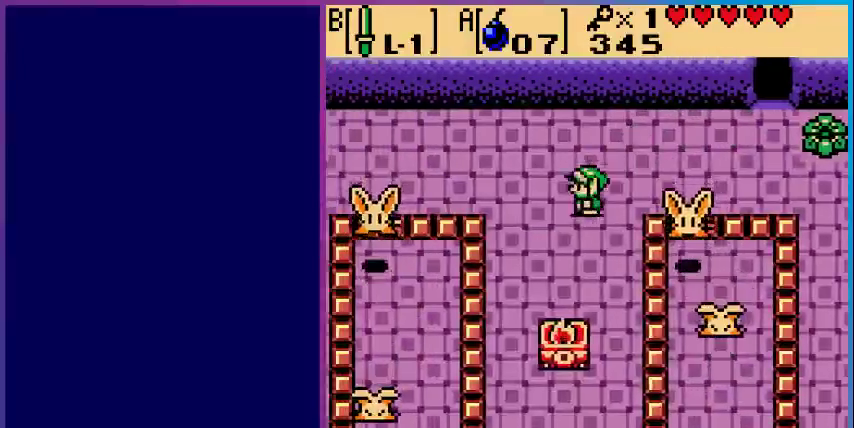
Gameplay with a controller (Nintendo layout); each line is a JSON object with the inputs held at the frame after it. "events" lists button and stick changes between this image and that frame as [ms after this image, input, new state], when the widget could be followed in between. Not read: L3 R3.
{"buttons": [], "events": [[200, "DPAD_LEFT", "up"], [233, "DPAD_DOWN", "up"]]}
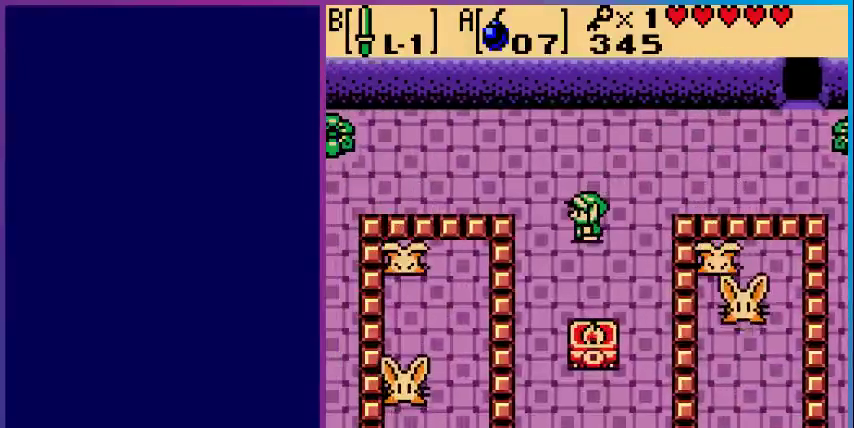
{"buttons": [], "events": []}
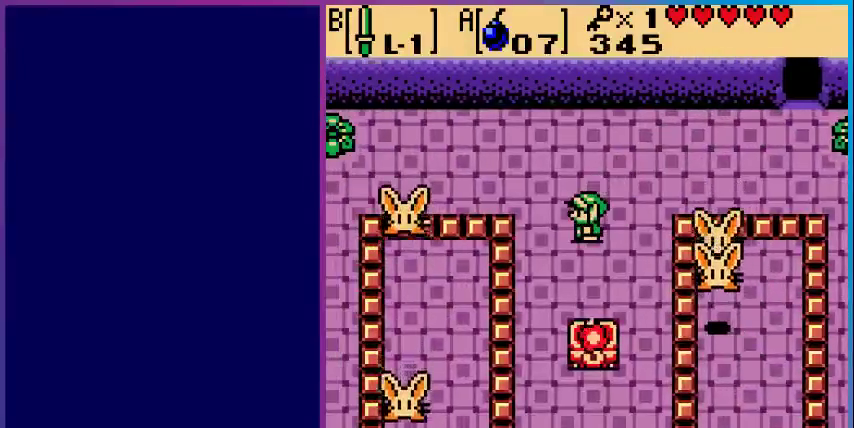
{"buttons": [], "events": []}
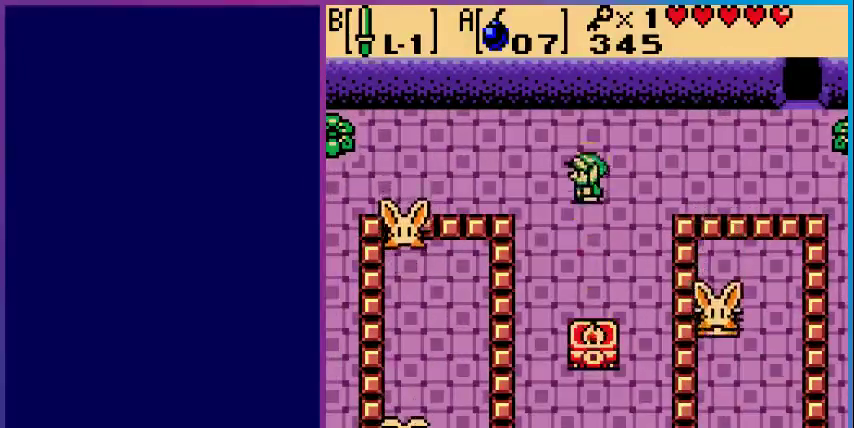
{"buttons": ["DPAD_DOWN"], "events": [[100, "DPAD_DOWN", "down"], [200, "DPAD_DOWN", "up"], [200, "DPAD_LEFT", "down"], [367, "DPAD_DOWN", "down"], [467, "DPAD_LEFT", "up"]]}
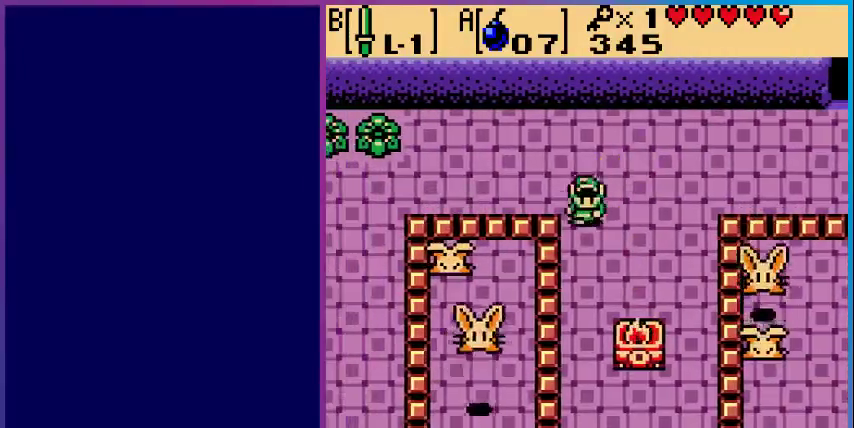
{"buttons": ["DPAD_DOWN"], "events": [[333, "A", "down"], [500, "A", "up"]]}
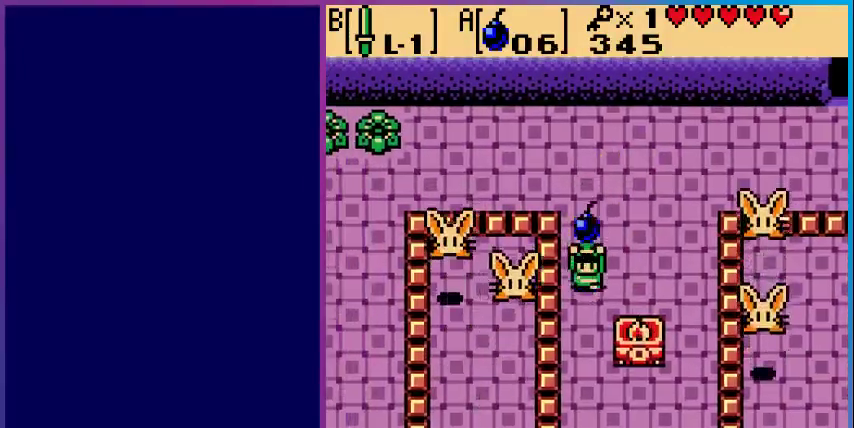
{"buttons": ["DPAD_RIGHT"], "events": [[433, "DPAD_RIGHT", "down"], [467, "DPAD_DOWN", "up"]]}
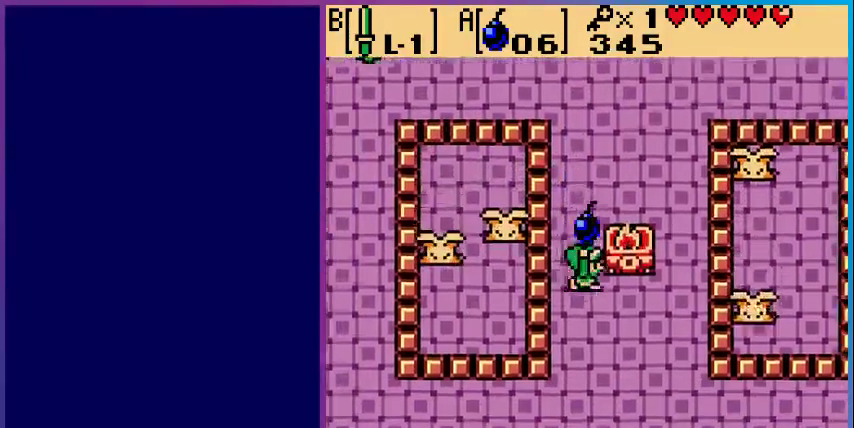
{"buttons": ["DPAD_DOWN"], "events": [[33, "A", "down"], [133, "DPAD_RIGHT", "up"], [167, "DPAD_DOWN", "down"], [233, "A", "up"]]}
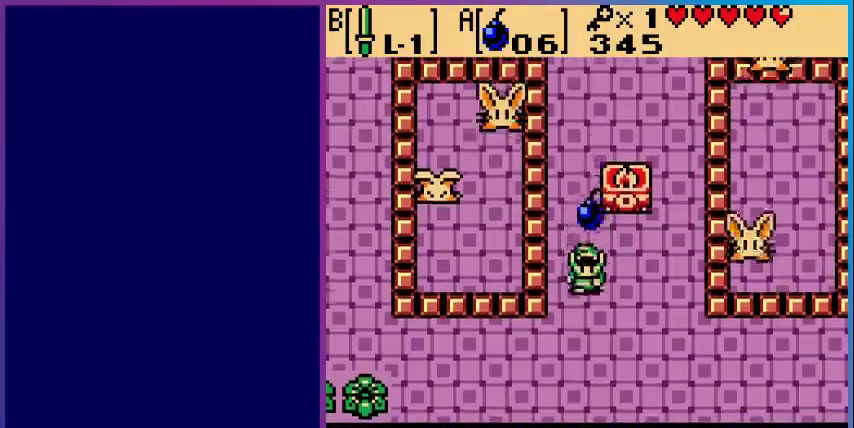
{"buttons": ["DPAD_RIGHT"], "events": [[367, "DPAD_RIGHT", "down"], [400, "DPAD_DOWN", "up"]]}
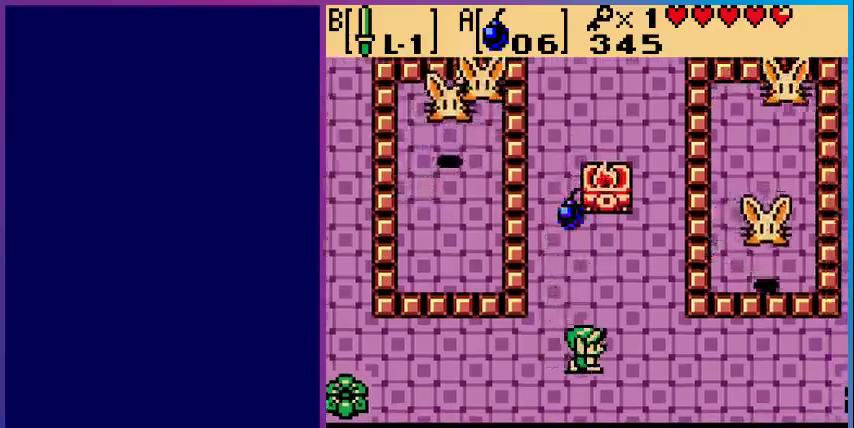
{"buttons": ["DPAD_RIGHT"], "events": [[133, "DPAD_RIGHT", "up"], [333, "DPAD_RIGHT", "down"]]}
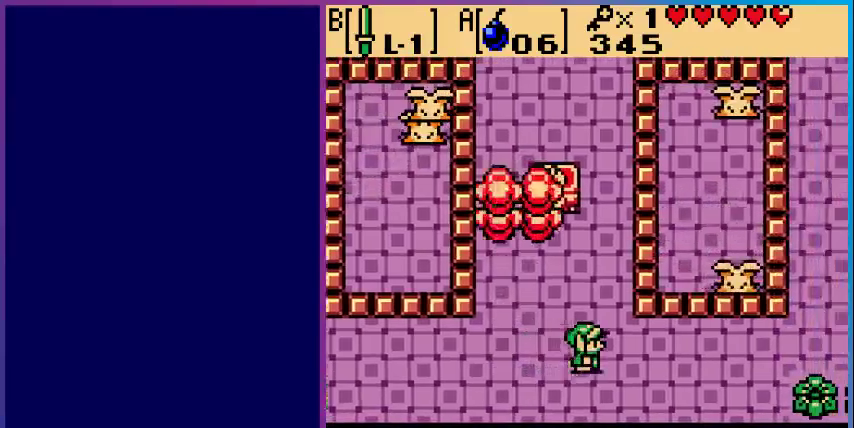
{"buttons": ["DPAD_RIGHT"], "events": [[100, "DPAD_DOWN", "down"], [200, "DPAD_RIGHT", "up"], [267, "A", "down"], [333, "DPAD_RIGHT", "down"], [433, "DPAD_DOWN", "up"], [467, "A", "up"]]}
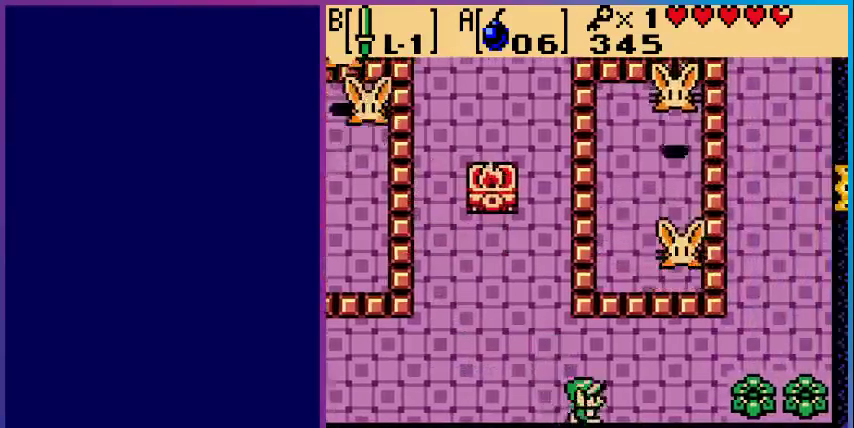
{"buttons": ["DPAD_UP"], "events": [[333, "A", "down"], [467, "DPAD_RIGHT", "up"], [500, "A", "up"], [500, "DPAD_UP", "down"]]}
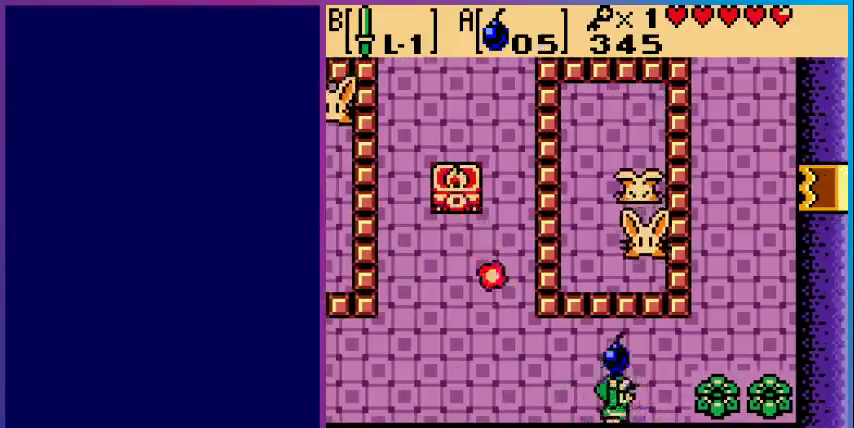
{"buttons": ["DPAD_DOWN"], "events": [[233, "A", "down"], [267, "DPAD_UP", "up"], [367, "A", "up"], [367, "DPAD_RIGHT", "down"], [467, "DPAD_DOWN", "down"], [500, "DPAD_RIGHT", "up"]]}
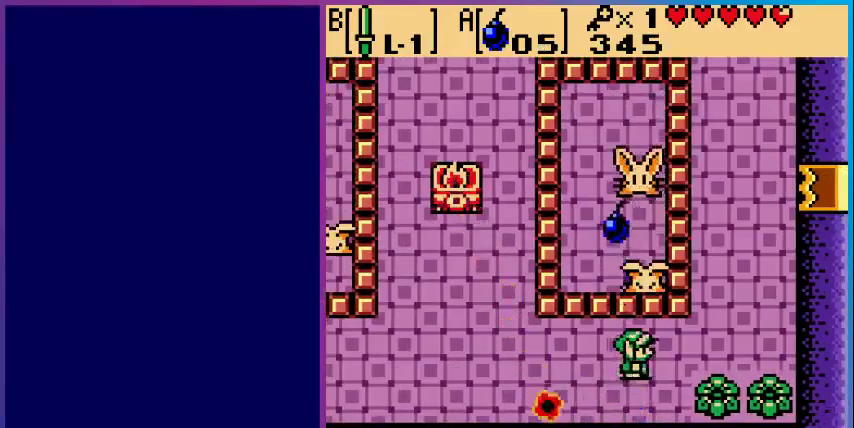
{"buttons": [], "events": [[300, "DPAD_DOWN", "up"]]}
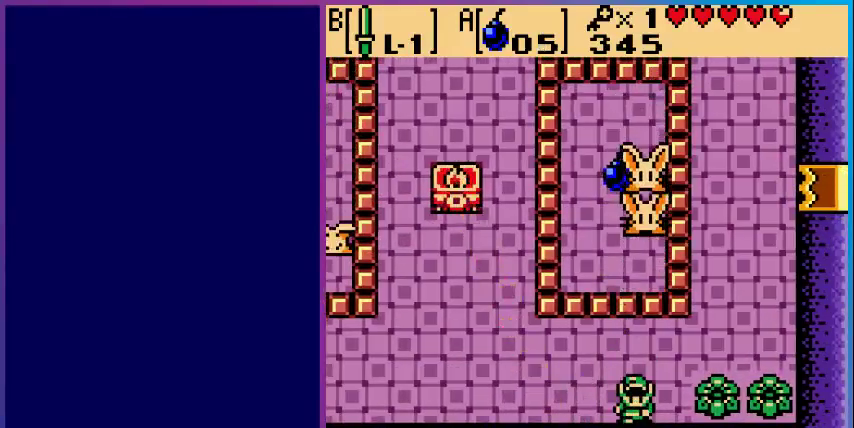
{"buttons": [], "events": []}
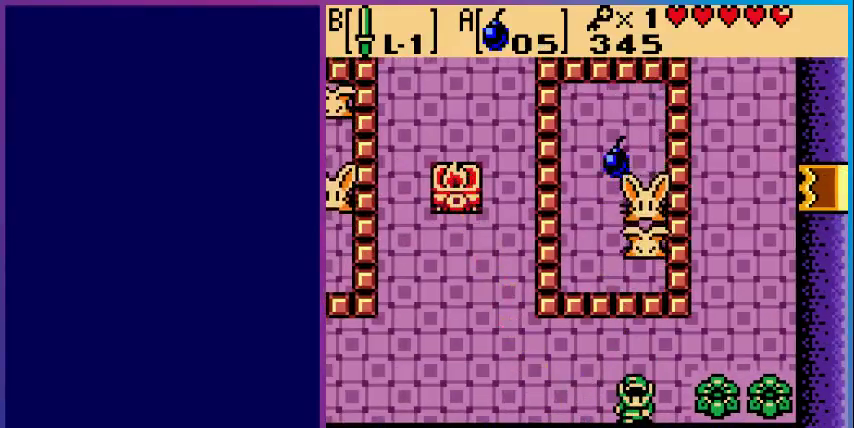
{"buttons": [], "events": []}
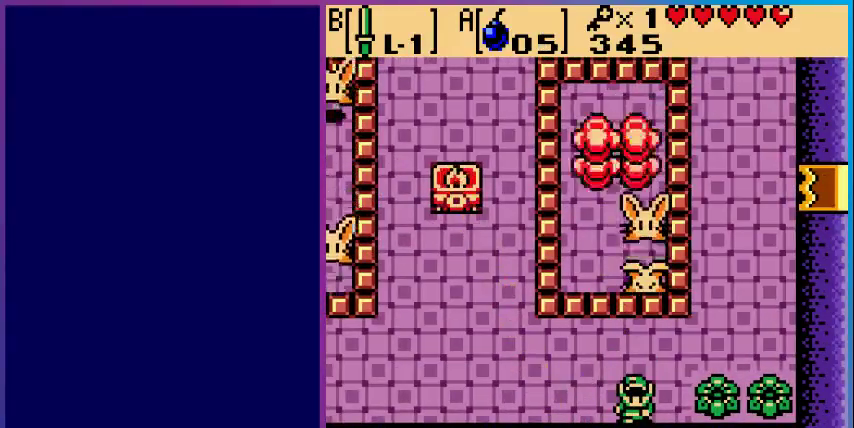
{"buttons": [], "events": []}
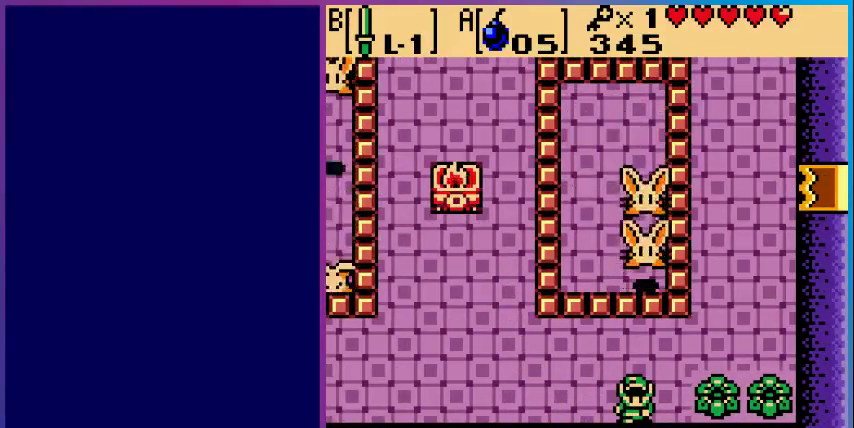
{"buttons": ["DPAD_UP"], "events": [[167, "A", "down"], [333, "A", "up"], [500, "DPAD_UP", "down"]]}
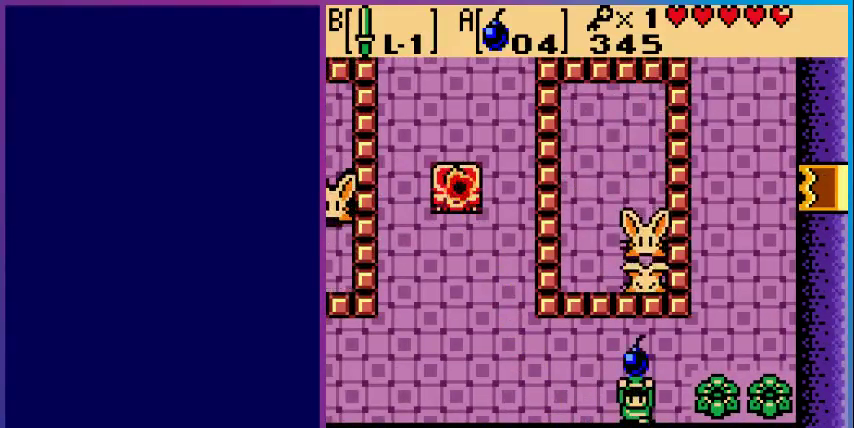
{"buttons": ["DPAD_RIGHT"], "events": [[67, "A", "down"], [100, "DPAD_UP", "up"], [167, "A", "up"], [200, "DPAD_DOWN", "down"], [433, "DPAD_DOWN", "up"], [433, "DPAD_RIGHT", "down"]]}
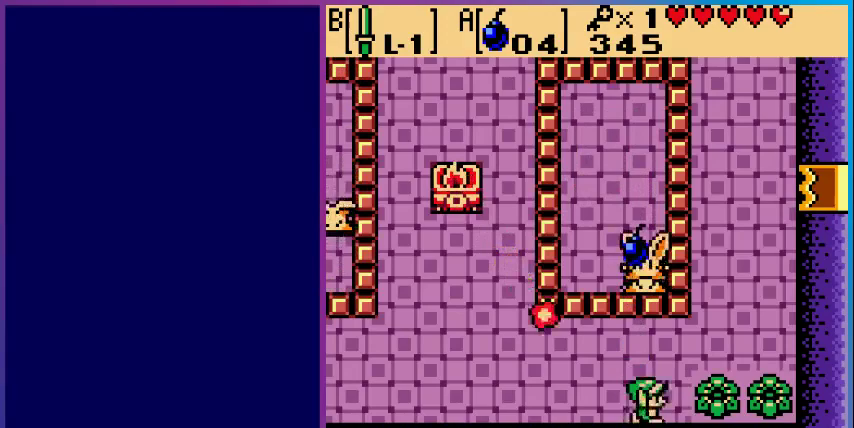
{"buttons": ["DPAD_RIGHT"], "events": [[233, "B", "down"], [400, "B", "up"]]}
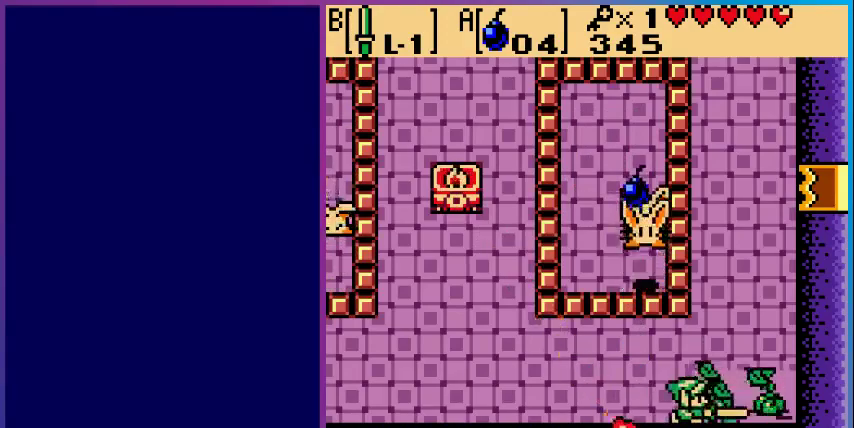
{"buttons": ["DPAD_LEFT"], "events": [[233, "DPAD_RIGHT", "up"], [333, "DPAD_LEFT", "down"]]}
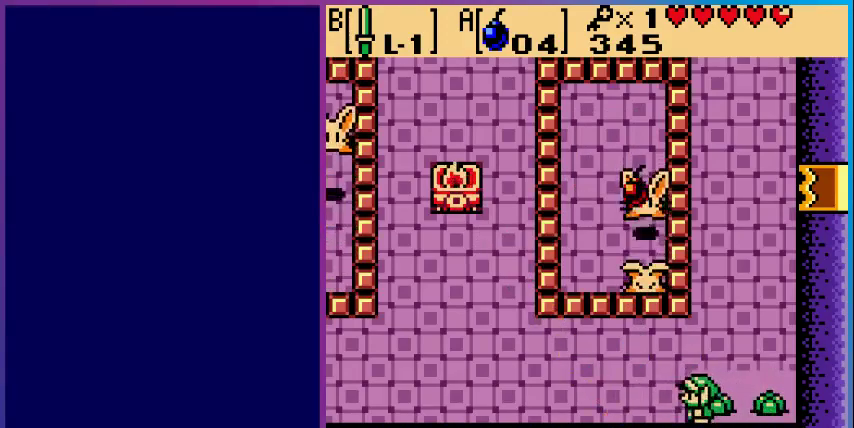
{"buttons": ["DPAD_LEFT"], "events": []}
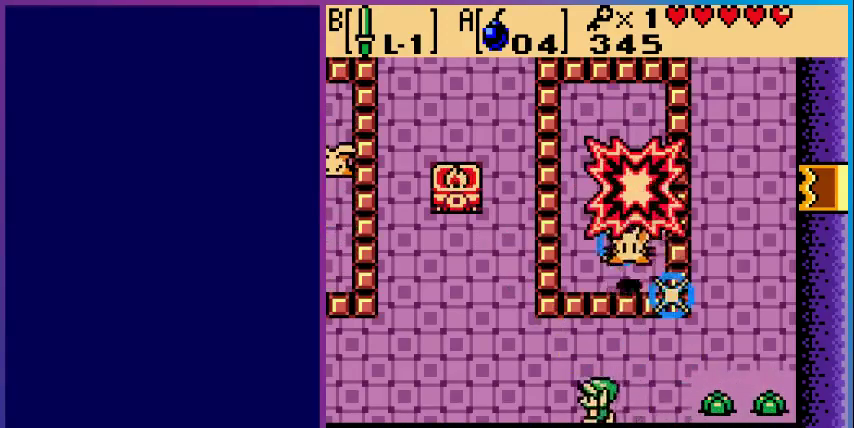
{"buttons": [], "events": [[200, "DPAD_LEFT", "up"], [367, "DPAD_RIGHT", "down"], [500, "DPAD_RIGHT", "up"]]}
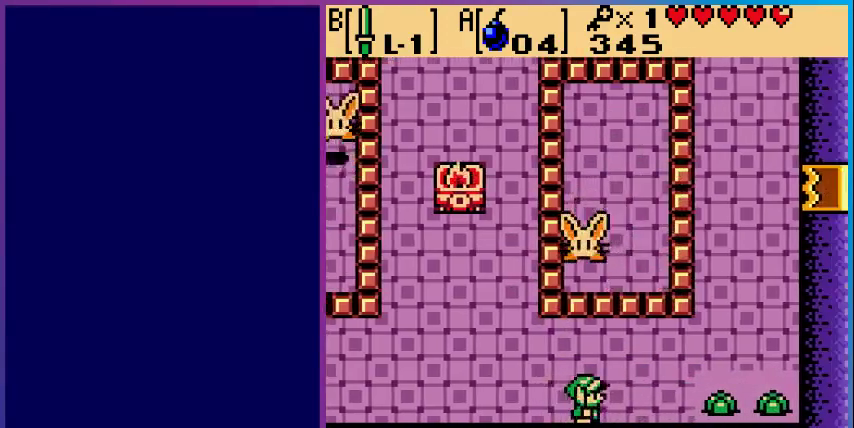
{"buttons": ["DPAD_UP"], "events": [[67, "A", "down"], [233, "A", "up"], [300, "DPAD_UP", "down"]]}
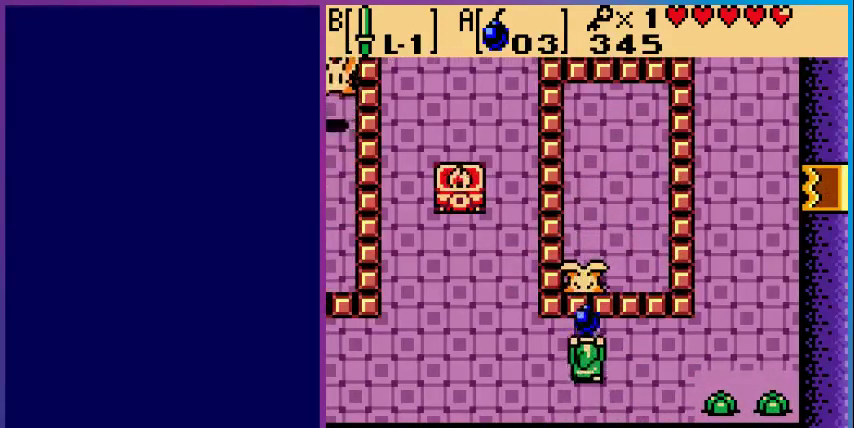
{"buttons": ["DPAD_DOWN"], "events": [[133, "DPAD_UP", "up"], [233, "A", "down"], [400, "A", "up"], [467, "DPAD_DOWN", "down"]]}
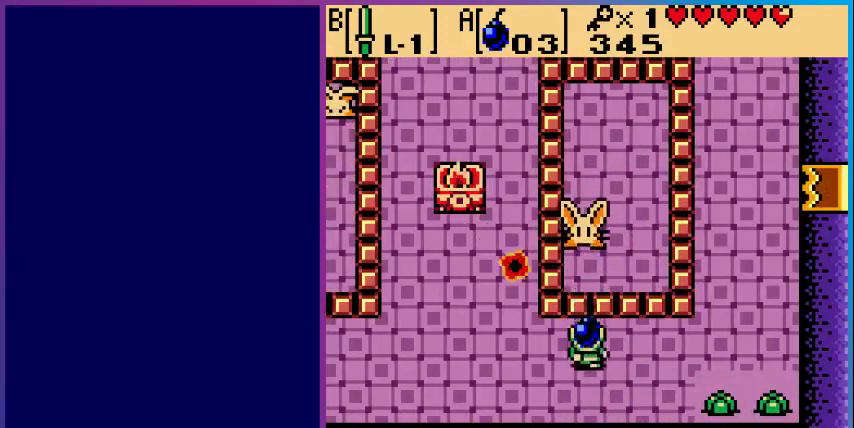
{"buttons": ["DPAD_LEFT"], "events": [[200, "DPAD_LEFT", "down"], [500, "DPAD_DOWN", "up"]]}
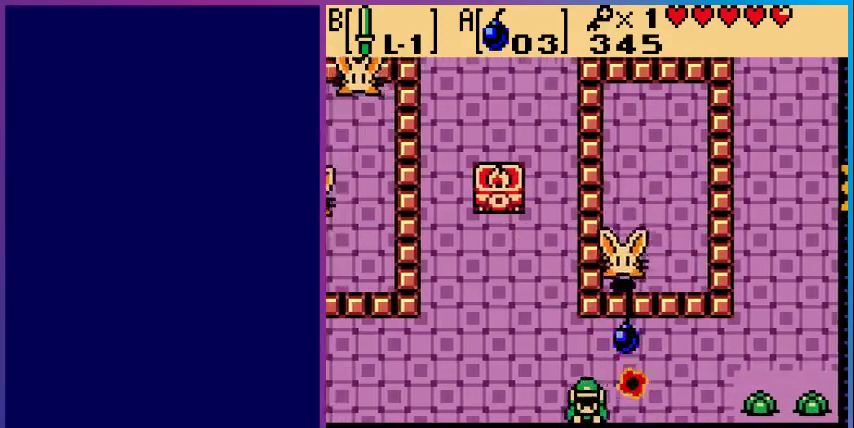
{"buttons": [], "events": [[500, "DPAD_LEFT", "up"]]}
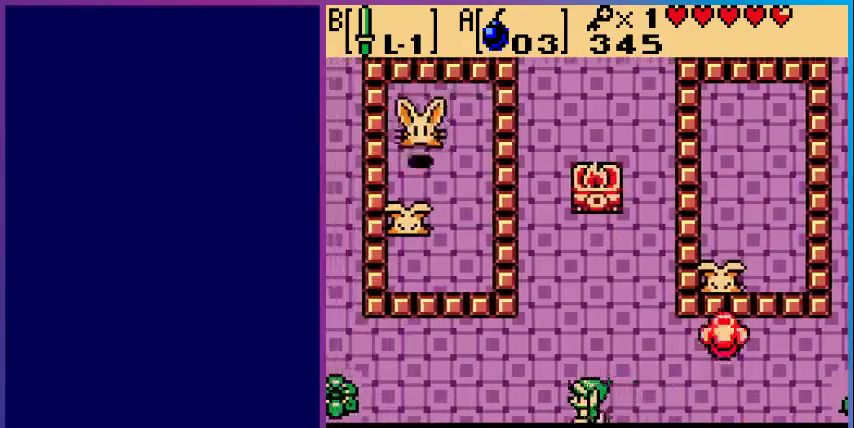
{"buttons": [], "events": []}
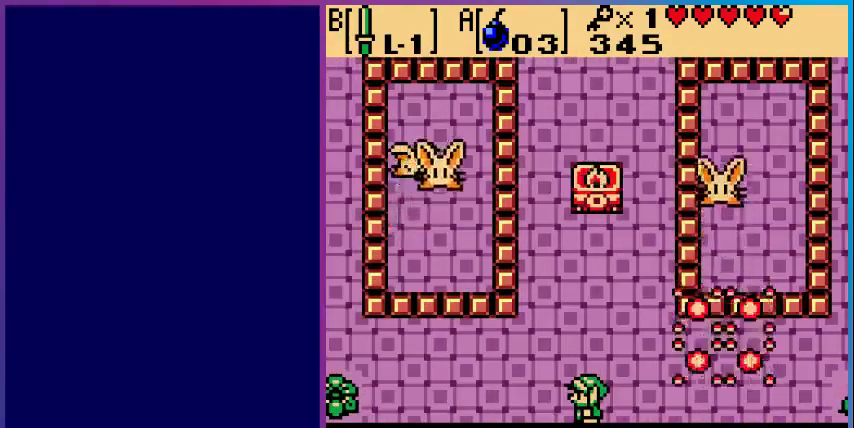
{"buttons": ["DPAD_RIGHT"], "events": [[300, "DPAD_RIGHT", "down"]]}
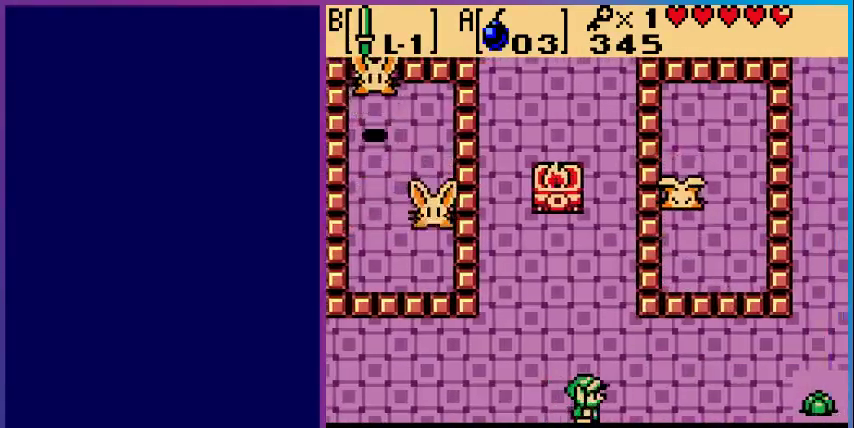
{"buttons": ["DPAD_RIGHT"], "events": [[133, "A", "down"], [300, "A", "up"]]}
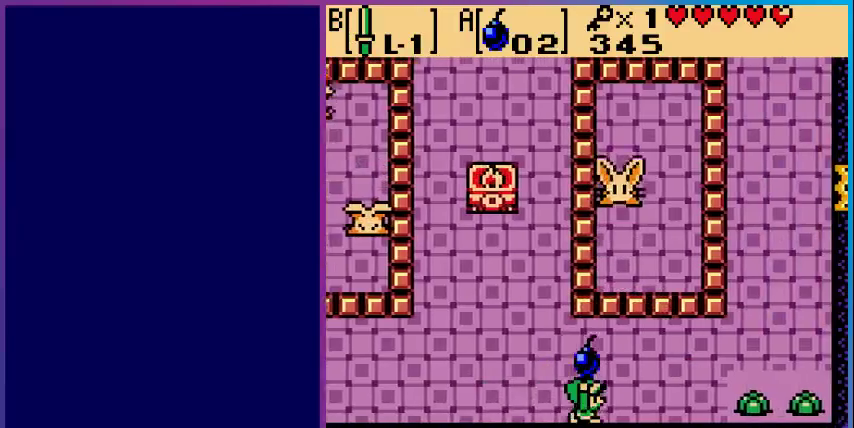
{"buttons": ["A"], "events": [[333, "DPAD_UP", "down"], [400, "DPAD_RIGHT", "up"], [467, "A", "down"], [500, "DPAD_UP", "up"]]}